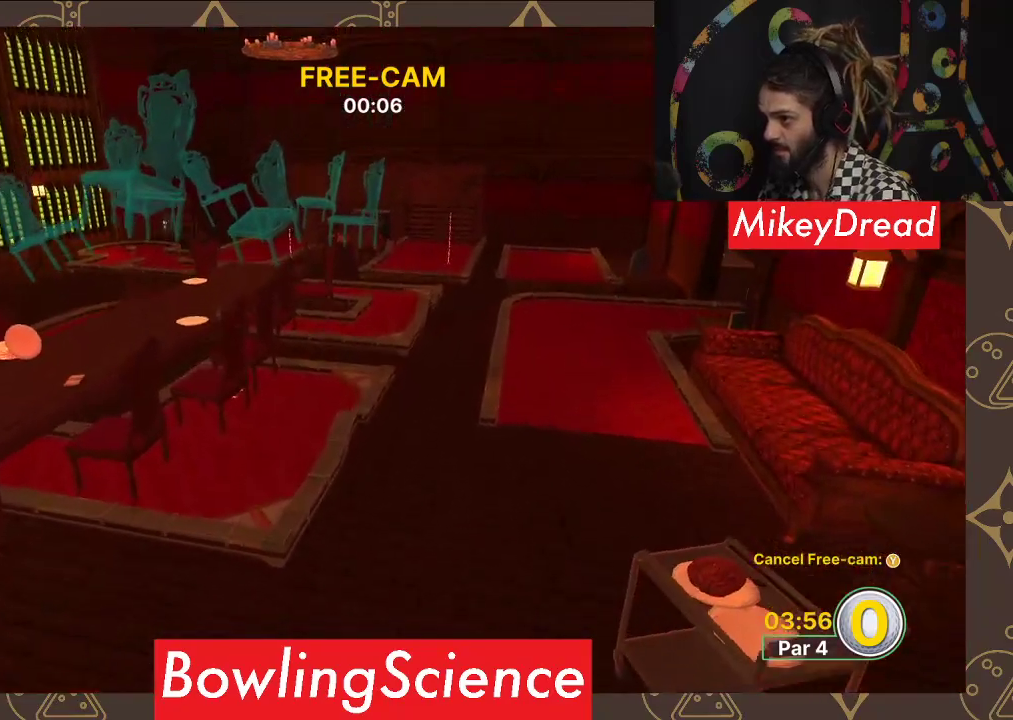
Gameplay with a controller (Xbox layout); each line is a JSON object with the inputs held at the frame after it. "events" lists button and stick changes between this image and that frame as [ms after this image, input, new state], when the widget could be followed in between.
{"buttons": [], "left_stick": "up", "right_stick": "center", "events": []}
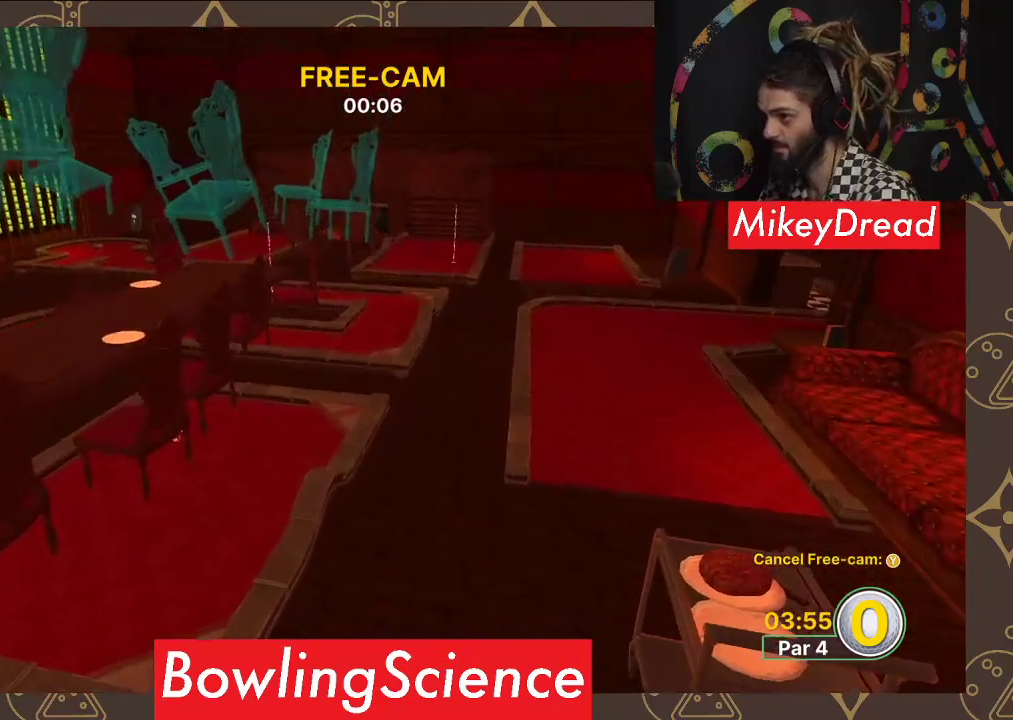
{"buttons": [], "left_stick": "up", "right_stick": "center", "events": []}
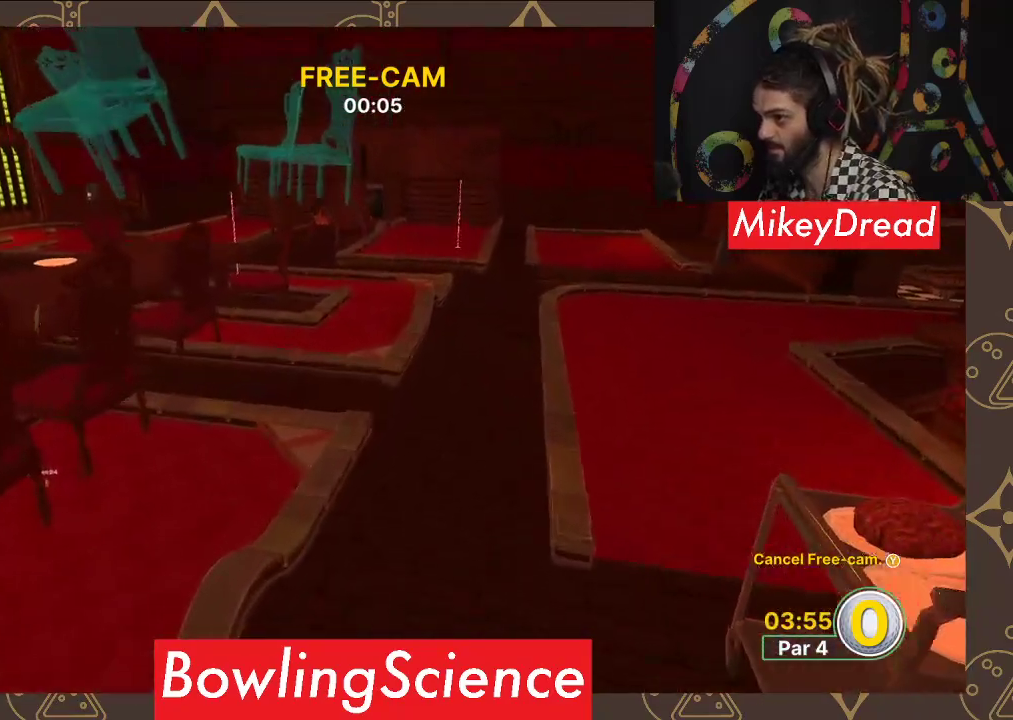
{"buttons": [], "left_stick": "center", "right_stick": "center", "events": [[83, "L1", "down"], [317, "L1", "up"], [500, "left_stick", "center"]]}
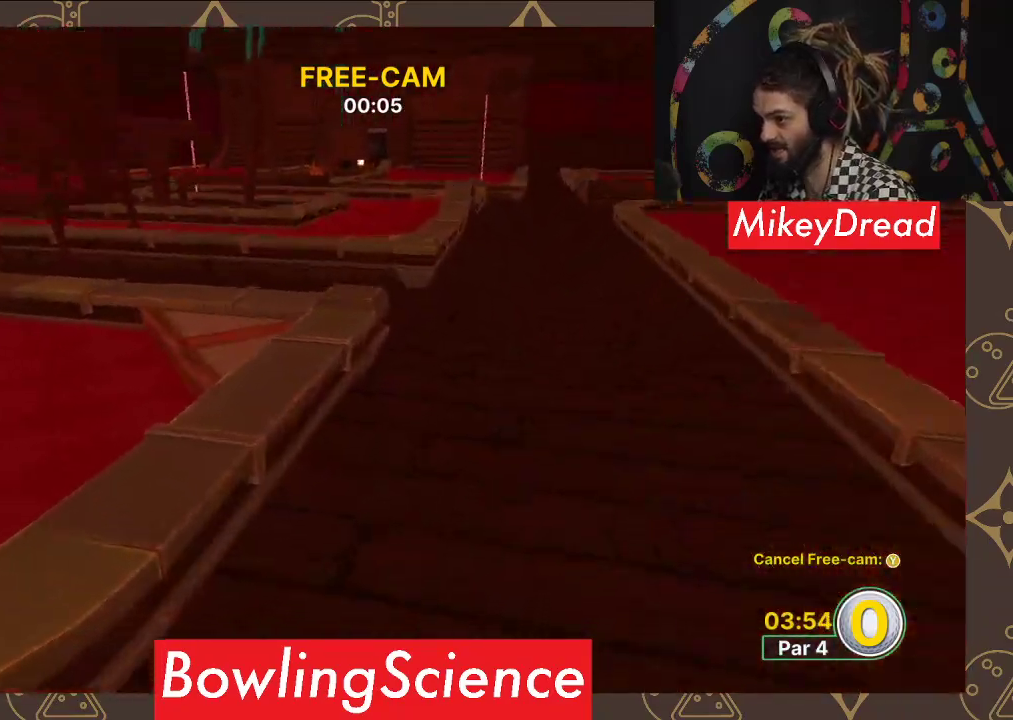
{"buttons": ["R1"], "left_stick": "down", "right_stick": "center", "events": [[167, "left_stick", "down"], [383, "R1", "down"]]}
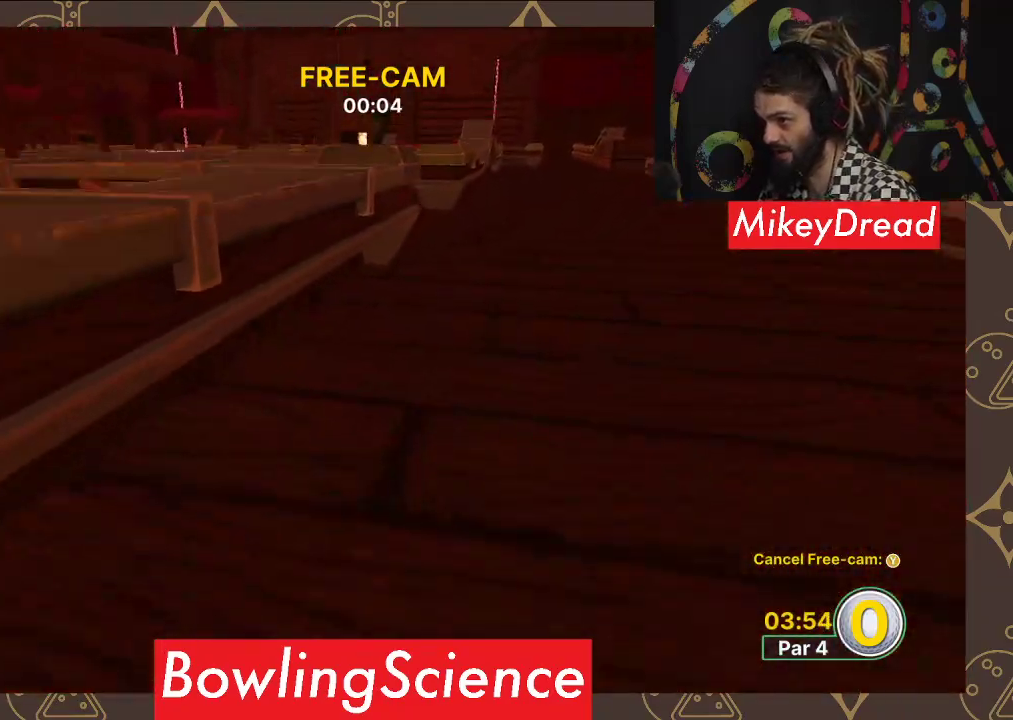
{"buttons": [], "left_stick": "down", "right_stick": "center", "events": [[350, "R1", "up"]]}
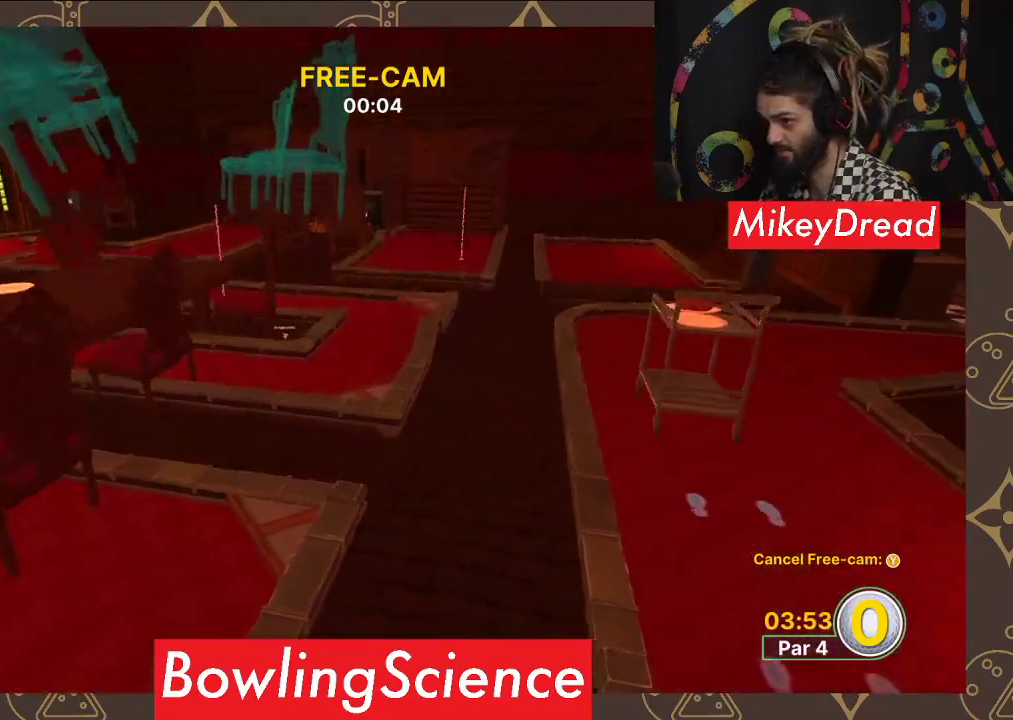
{"buttons": [], "left_stick": "down-left", "right_stick": "center", "events": [[117, "left_stick", "down-left"]]}
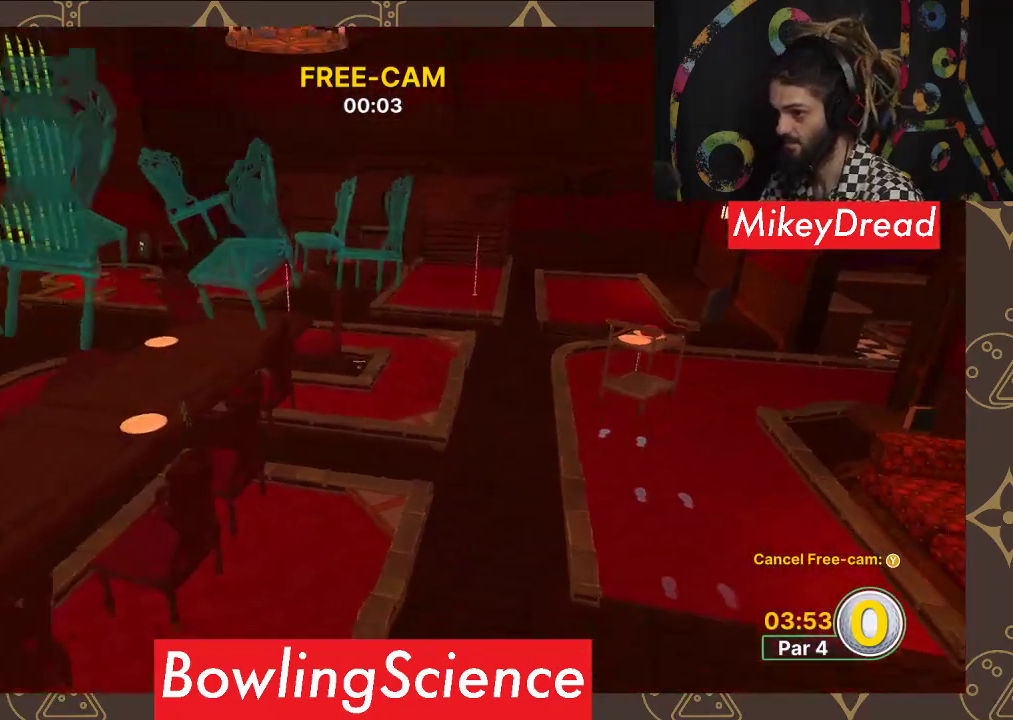
{"buttons": ["L1"], "left_stick": "down", "right_stick": "center", "events": [[117, "L1", "down"], [433, "left_stick", "down"]]}
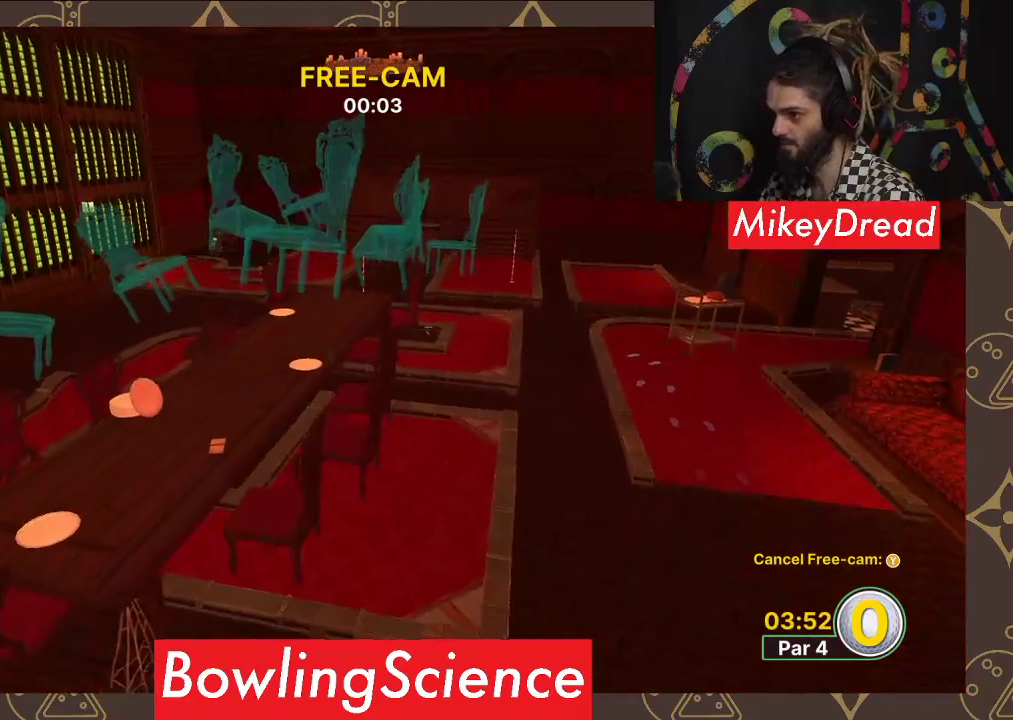
{"buttons": ["L1"], "left_stick": "down", "right_stick": "center", "events": [[50, "L1", "up"], [333, "L1", "down"]]}
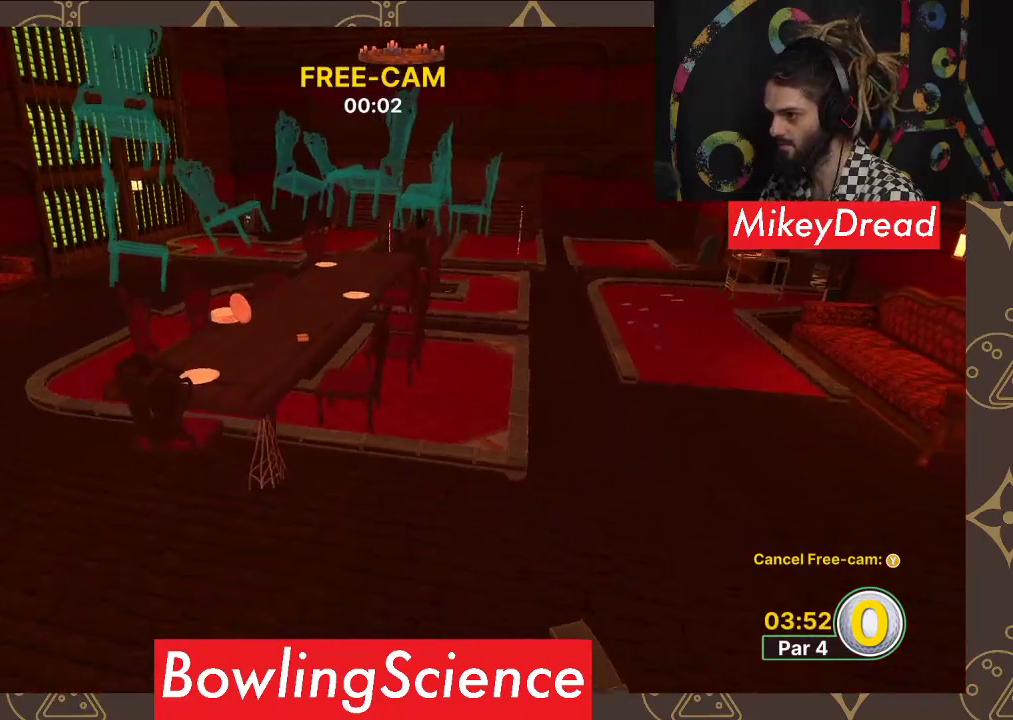
{"buttons": [], "left_stick": "down", "right_stick": "center", "events": [[167, "L1", "up"]]}
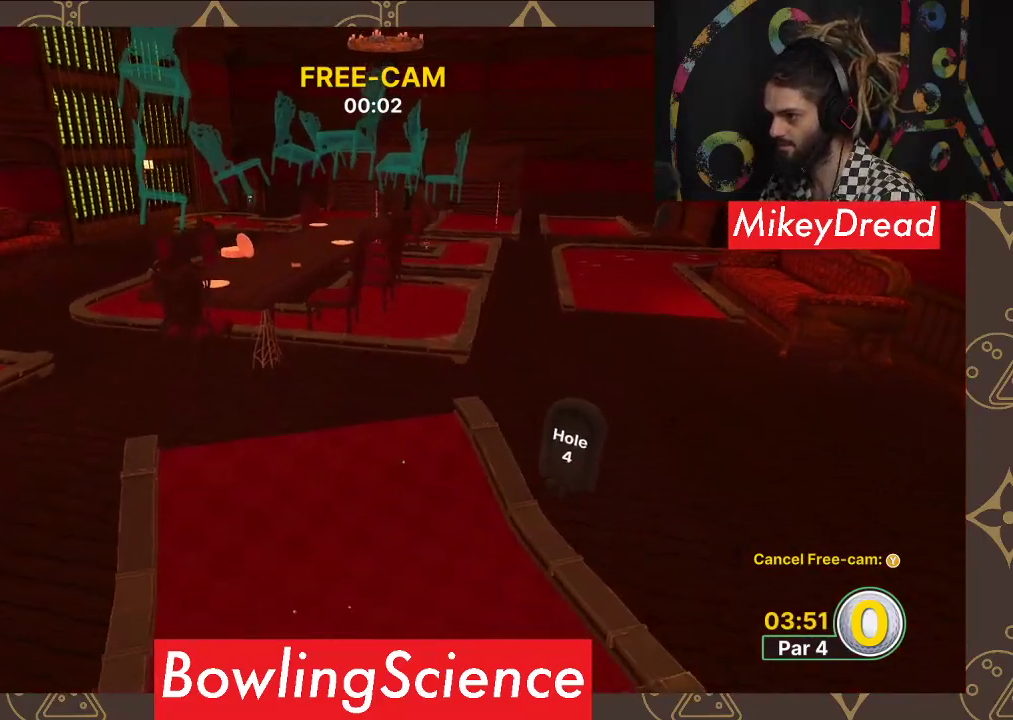
{"buttons": [], "left_stick": "center", "right_stick": "center", "events": [[167, "left_stick", "center"], [267, "L1", "down"], [450, "L1", "up"]]}
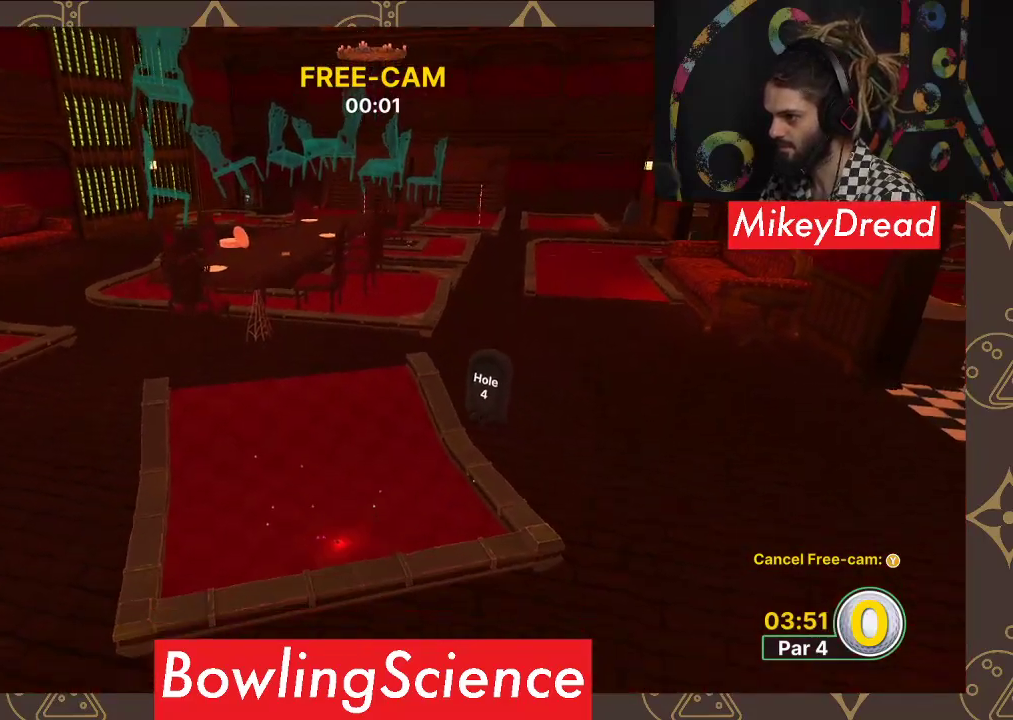
{"buttons": ["Y"], "left_stick": "center", "right_stick": "center", "events": [[467, "Y", "down"]]}
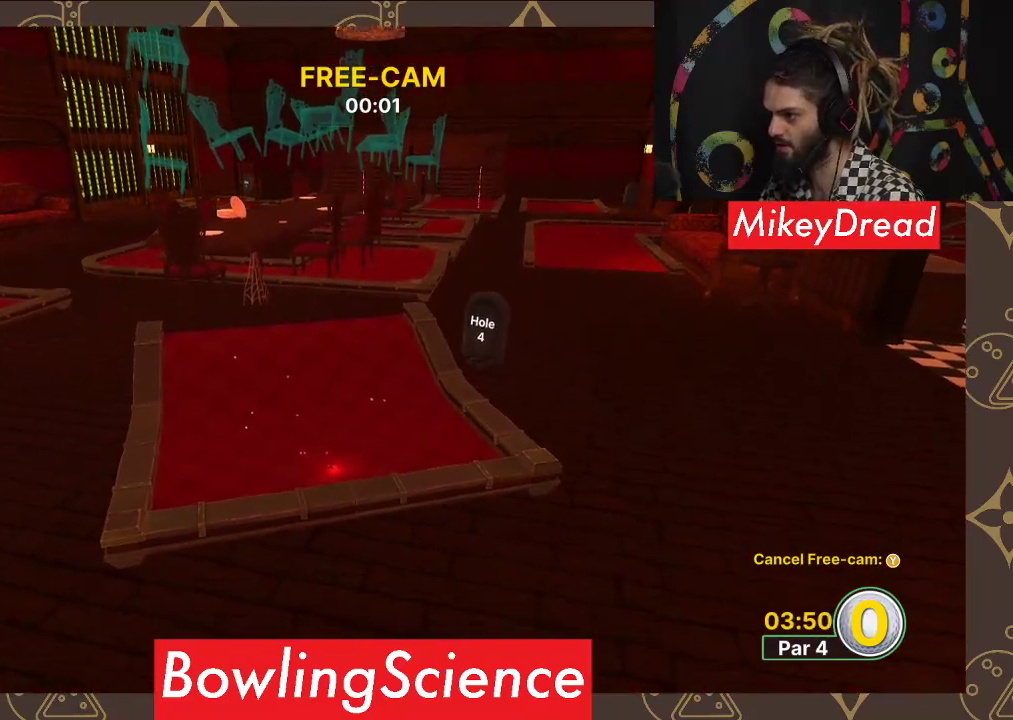
{"buttons": [], "left_stick": "center", "right_stick": "center", "events": [[83, "Y", "up"]]}
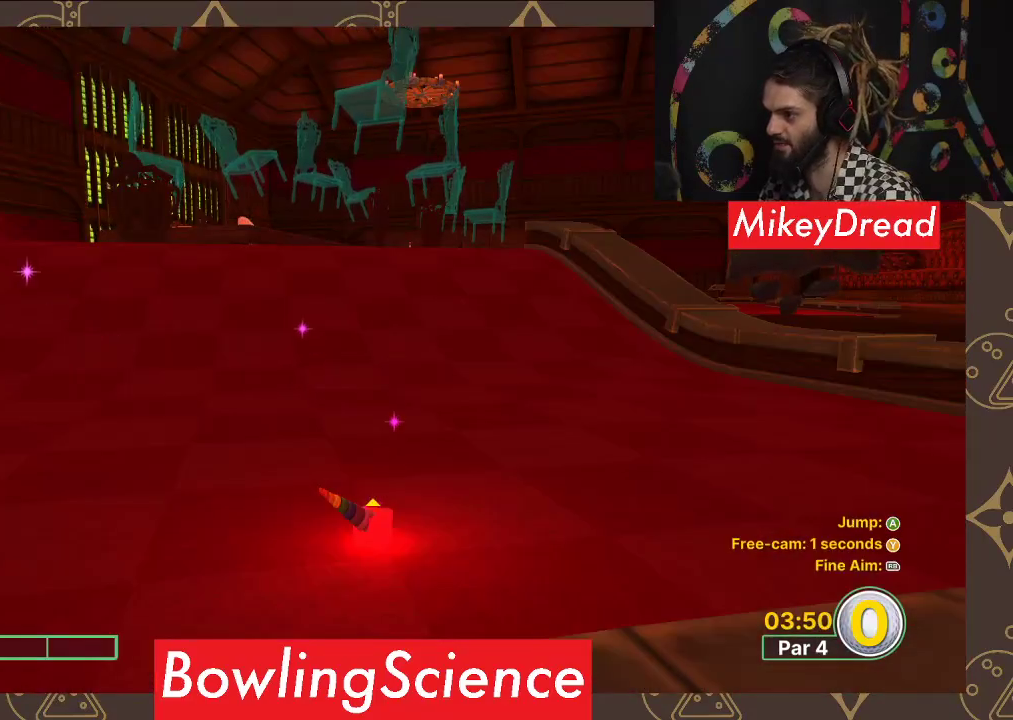
{"buttons": [], "left_stick": "center", "right_stick": "center", "events": [[67, "right_stick", "left"], [283, "right_stick", "center"]]}
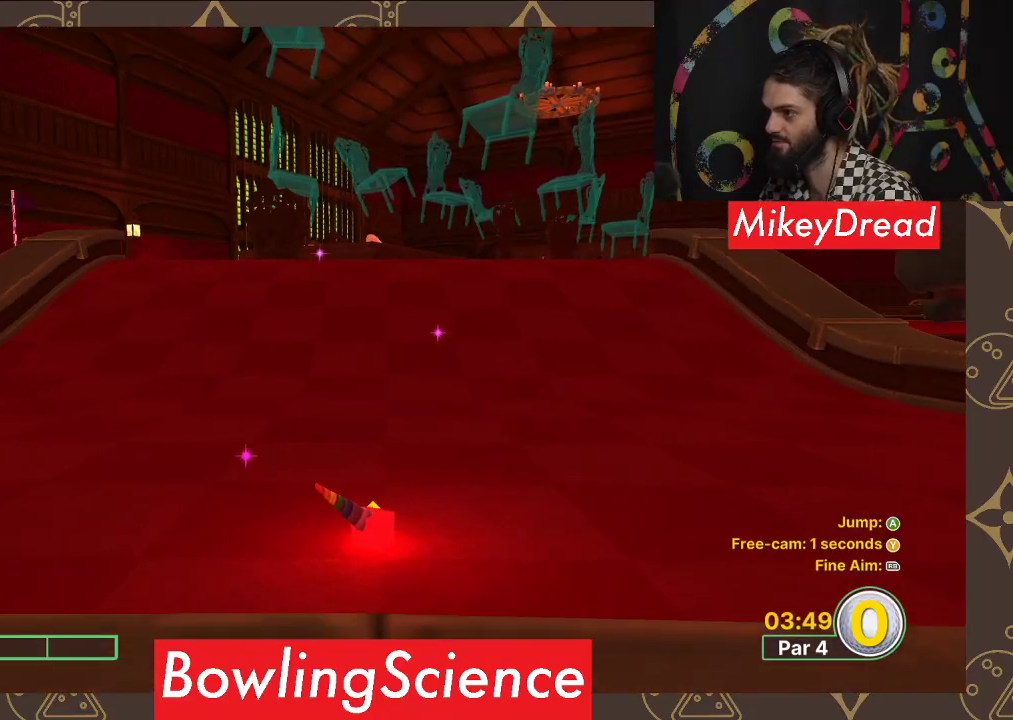
{"buttons": [], "left_stick": "center", "right_stick": "center", "events": [[183, "L1", "down"], [267, "L1", "up"]]}
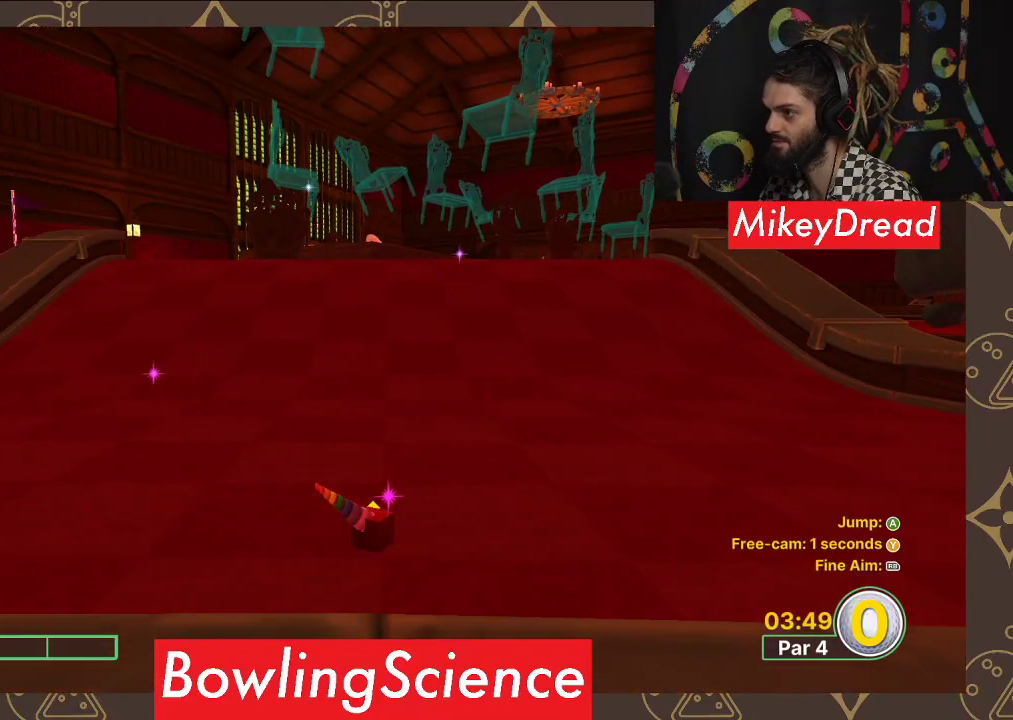
{"buttons": [], "left_stick": "up", "right_stick": "center", "events": [[217, "left_stick", "up"]]}
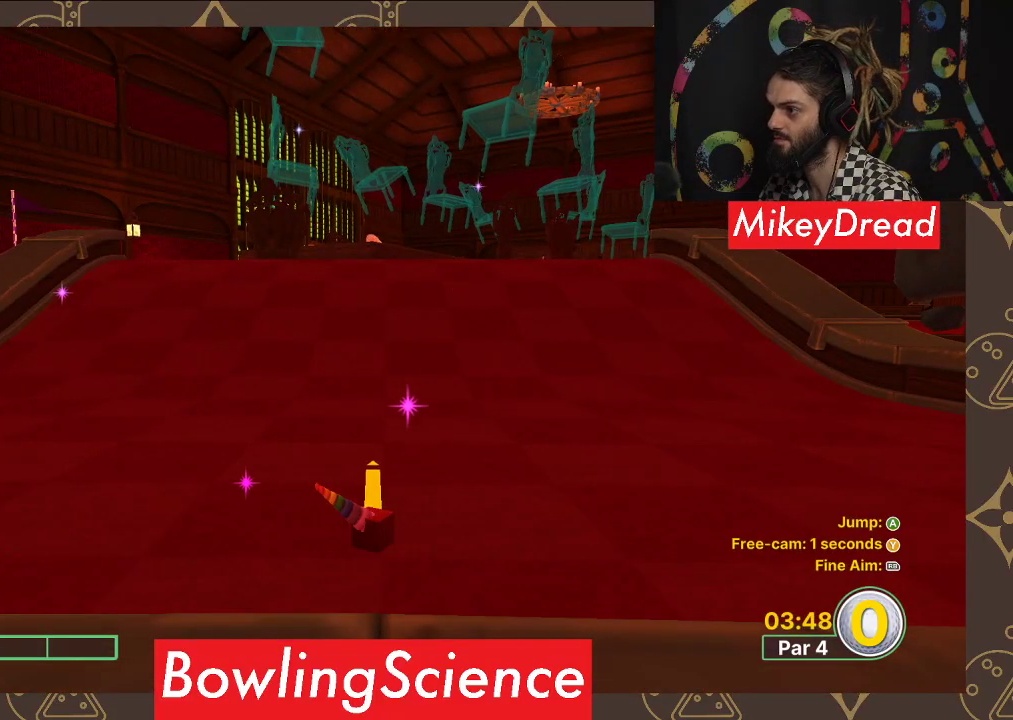
{"buttons": [], "left_stick": "up", "right_stick": "center", "events": []}
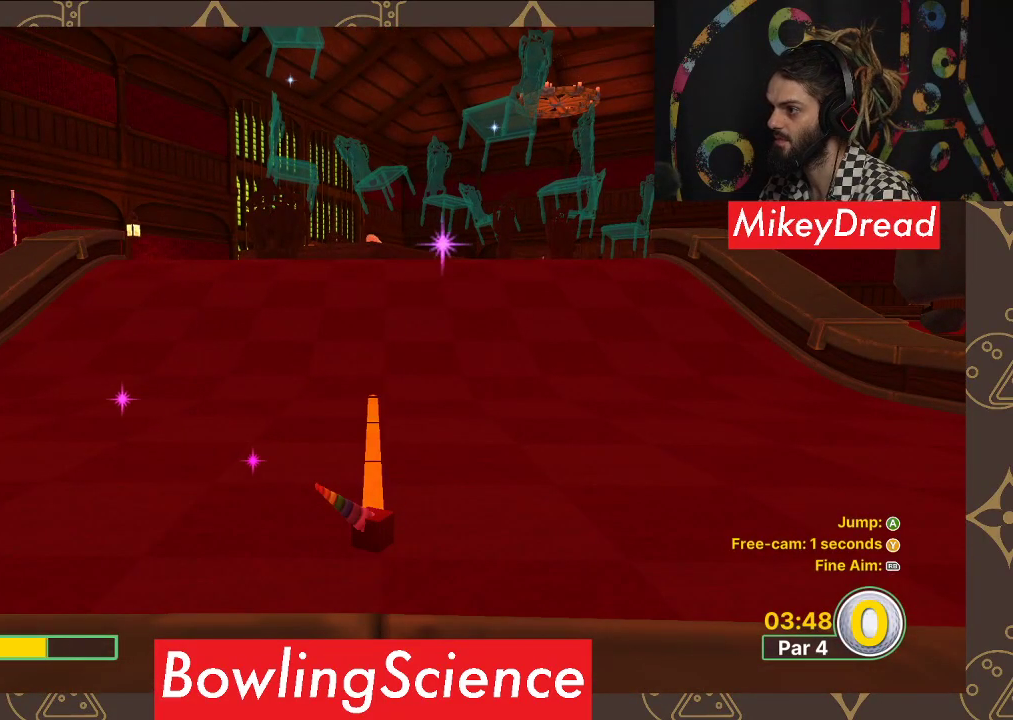
{"buttons": [], "left_stick": "center", "right_stick": "center", "events": [[17, "left_stick", "center"]]}
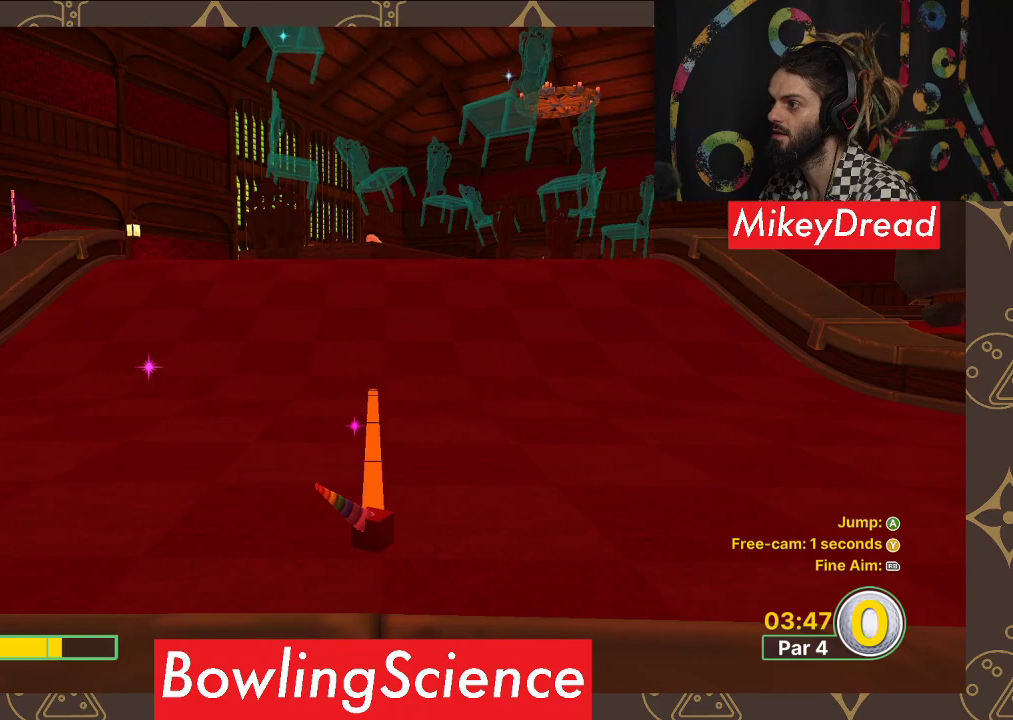
{"buttons": [], "left_stick": "center", "right_stick": "center", "events": []}
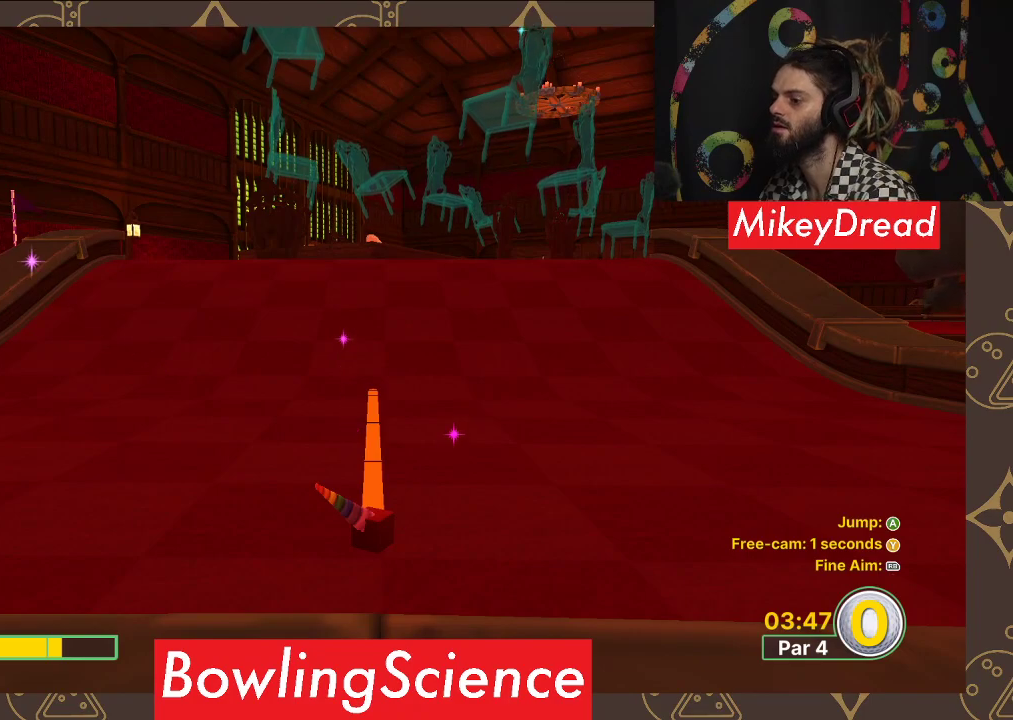
{"buttons": [], "left_stick": "center", "right_stick": "center", "events": [[283, "left_stick", "up"], [483, "left_stick", "center"]]}
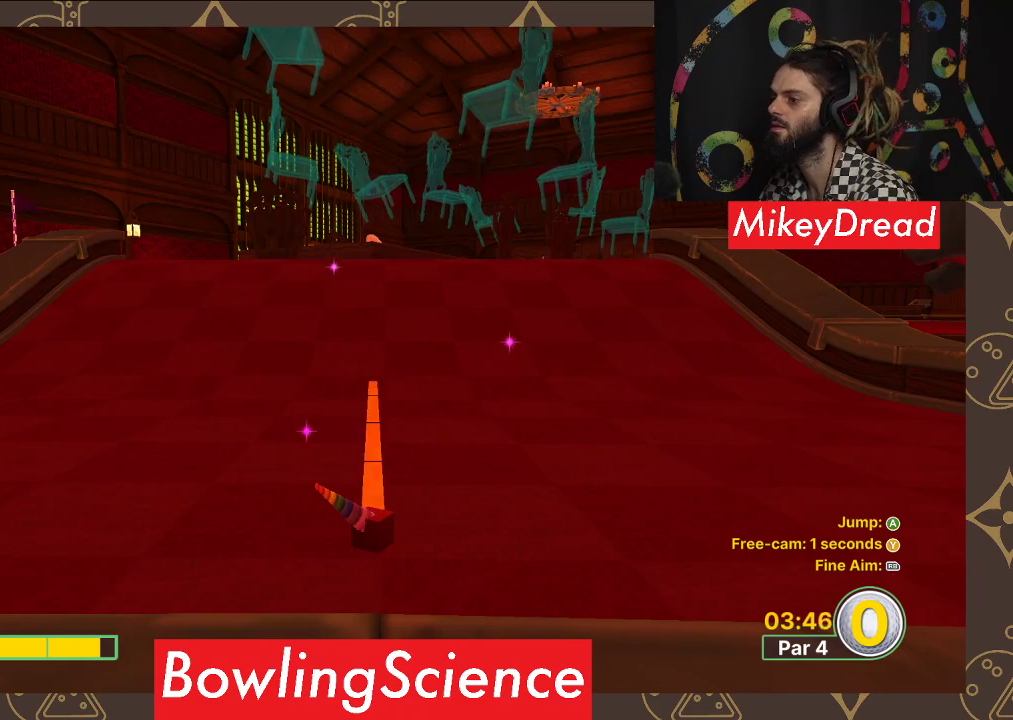
{"buttons": [], "left_stick": "center", "right_stick": "center", "events": [[33, "A", "down"], [150, "A", "up"]]}
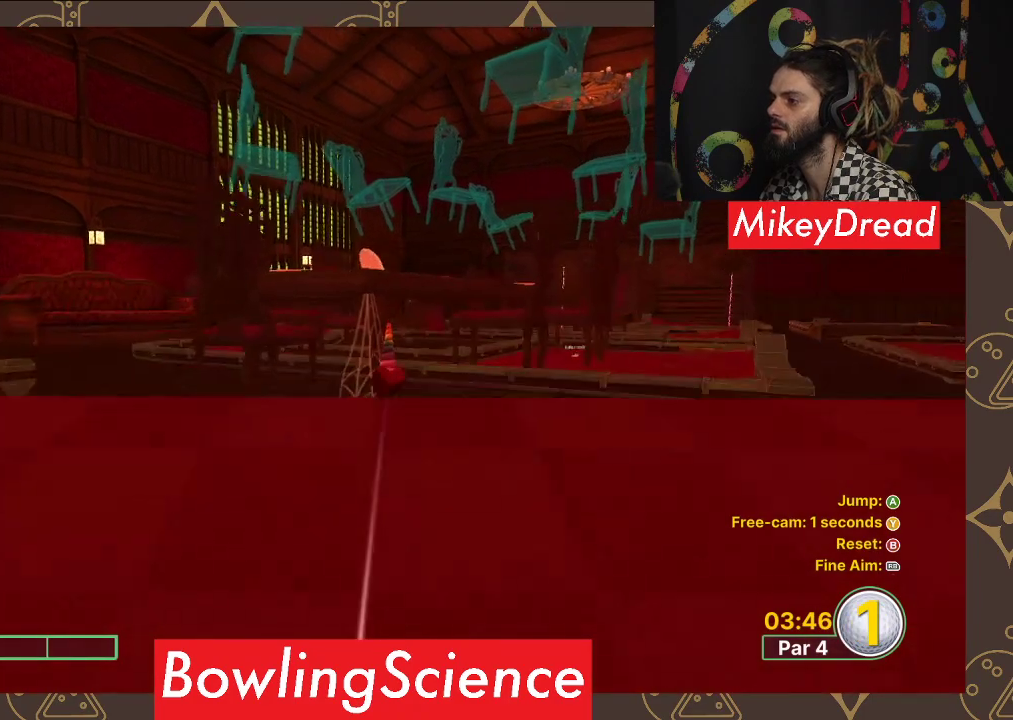
{"buttons": [], "left_stick": "center", "right_stick": "center", "events": [[17, "A", "down"], [117, "A", "up"]]}
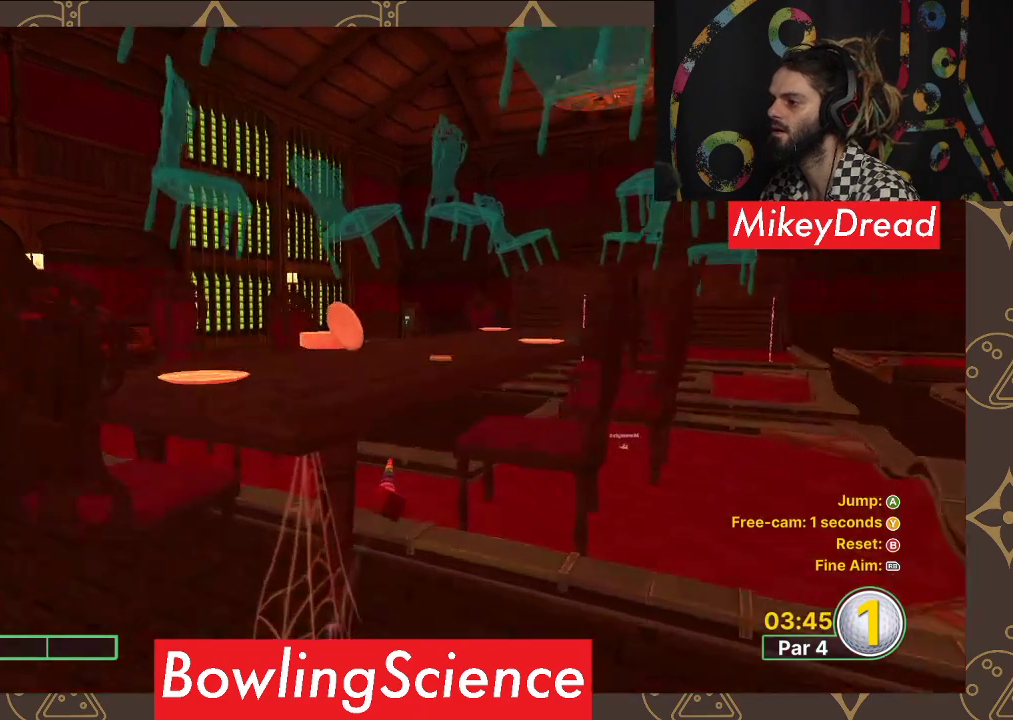
{"buttons": [], "left_stick": "center", "right_stick": "center", "events": []}
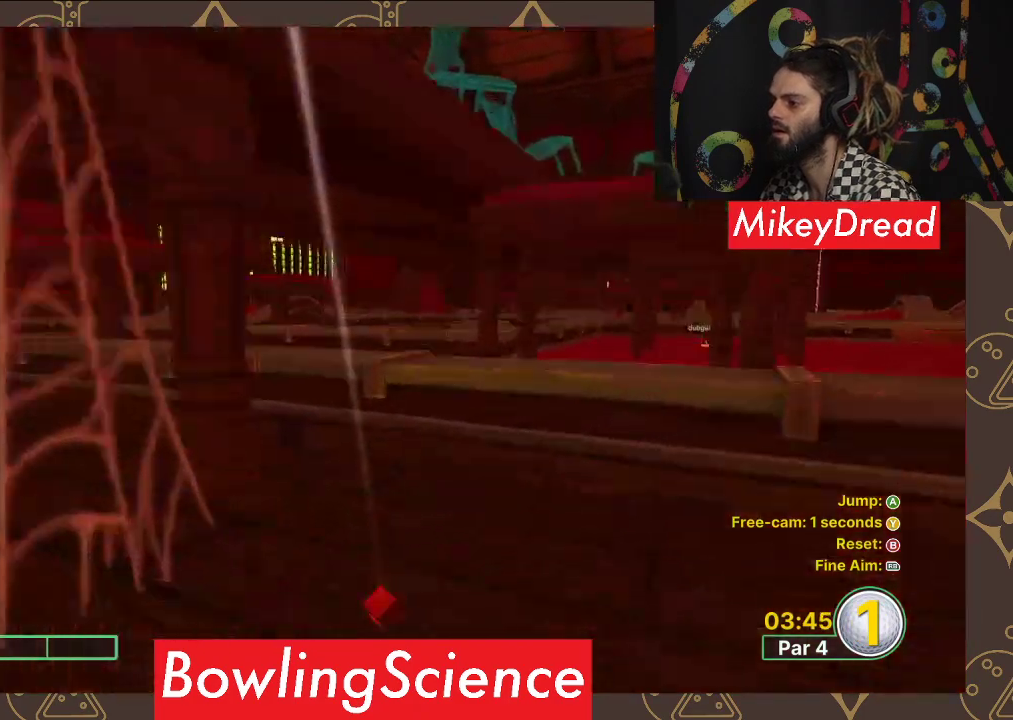
{"buttons": ["A"], "left_stick": "center", "right_stick": "center", "events": [[17, "A", "down"], [150, "A", "up"], [250, "A", "down"], [333, "A", "up"], [467, "A", "down"]]}
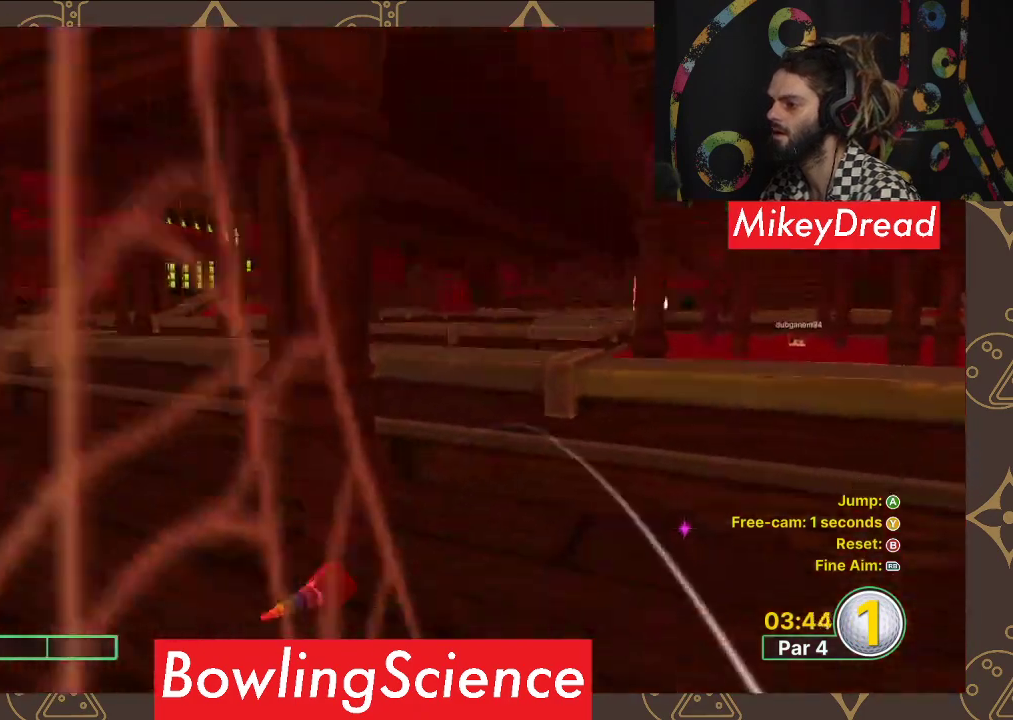
{"buttons": ["A"], "left_stick": "center", "right_stick": "center", "events": [[100, "A", "up"], [200, "A", "down"], [317, "A", "up"], [417, "A", "down"]]}
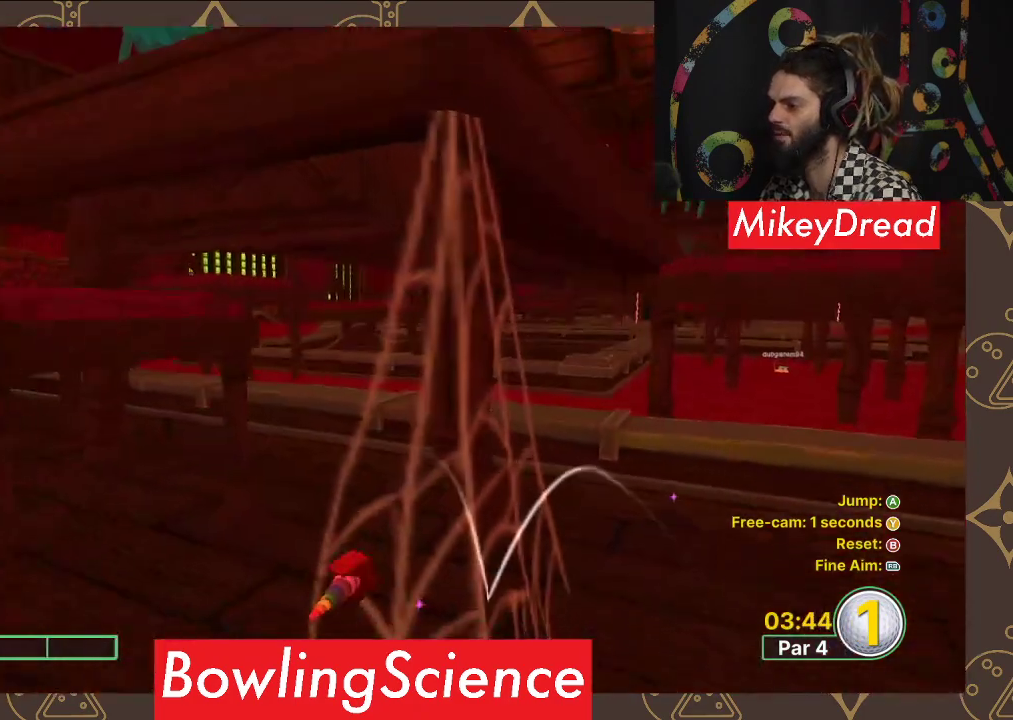
{"buttons": [], "left_stick": "center", "right_stick": "center", "events": [[50, "A", "up"], [150, "A", "down"], [250, "A", "up"], [333, "A", "down"], [450, "A", "up"]]}
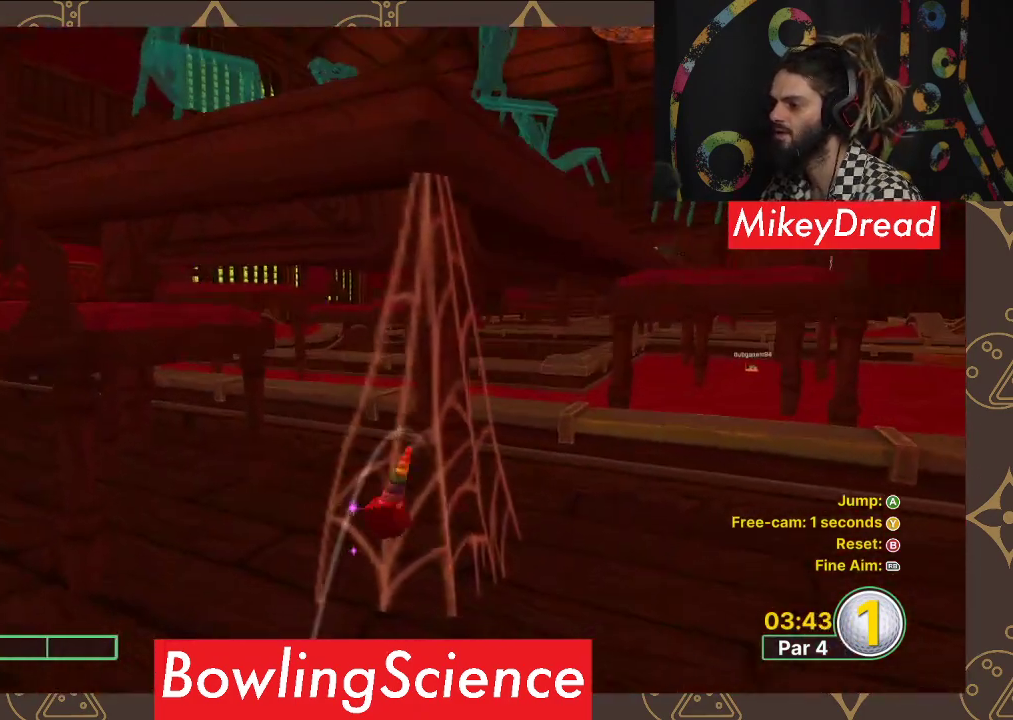
{"buttons": [], "left_stick": "center", "right_stick": "center", "events": [[50, "A", "down"], [183, "A", "up"], [333, "A", "down"], [483, "A", "up"]]}
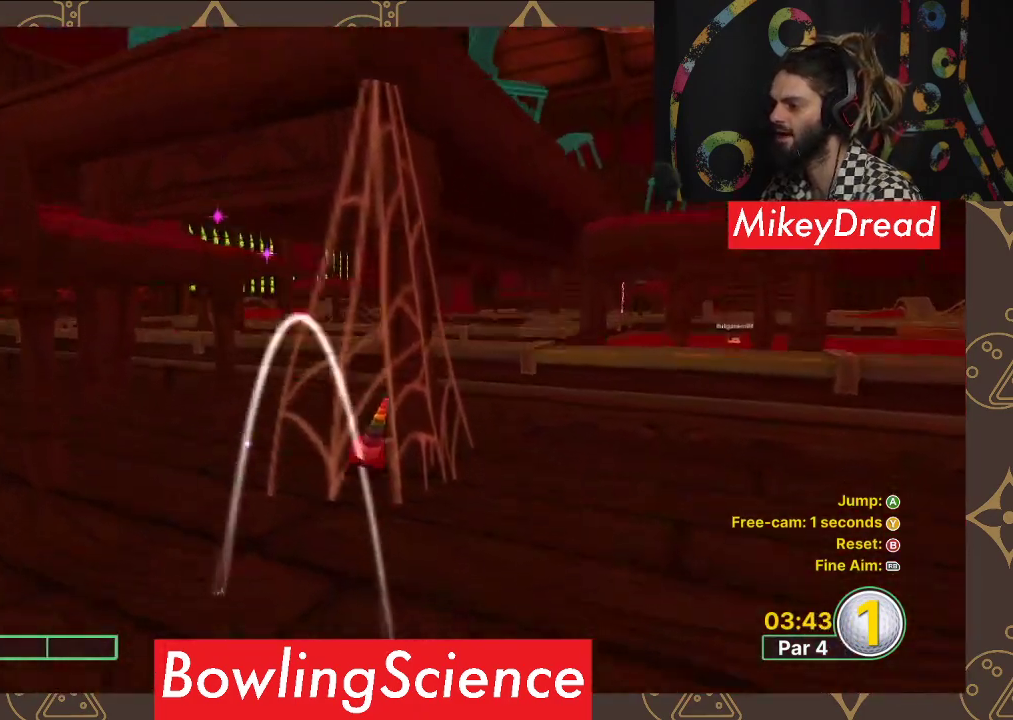
{"buttons": ["A"], "left_stick": "center", "right_stick": "center", "events": [[83, "A", "down"], [200, "A", "up"], [383, "A", "down"]]}
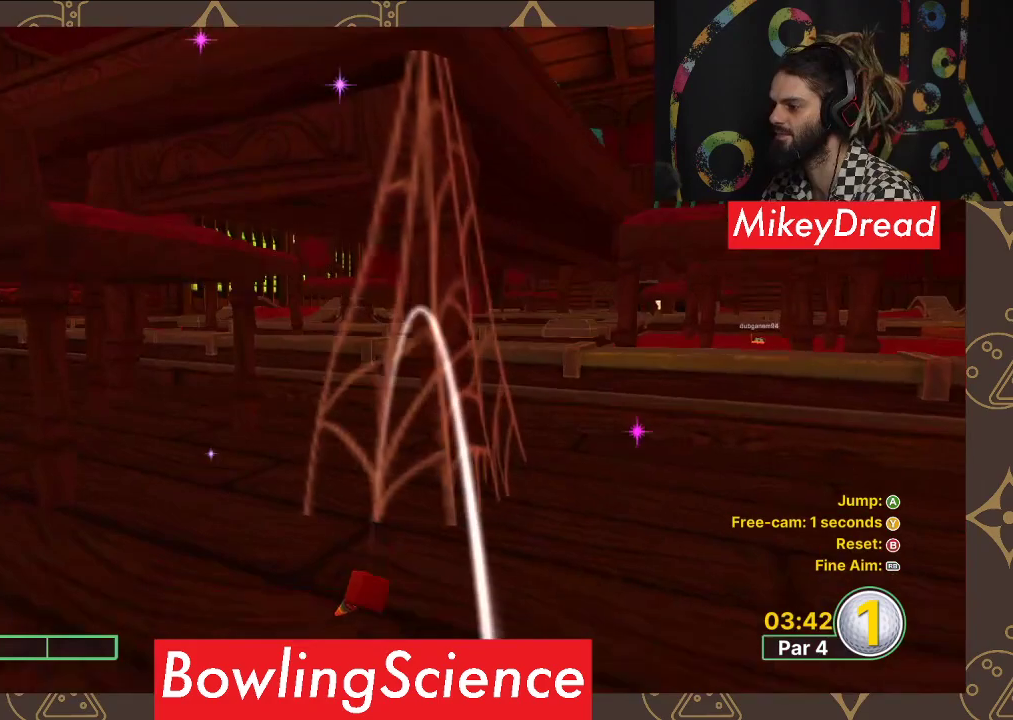
{"buttons": [], "left_stick": "center", "right_stick": "center", "events": [[17, "A", "up"], [100, "A", "down"], [217, "A", "up"], [317, "A", "down"], [433, "A", "up"]]}
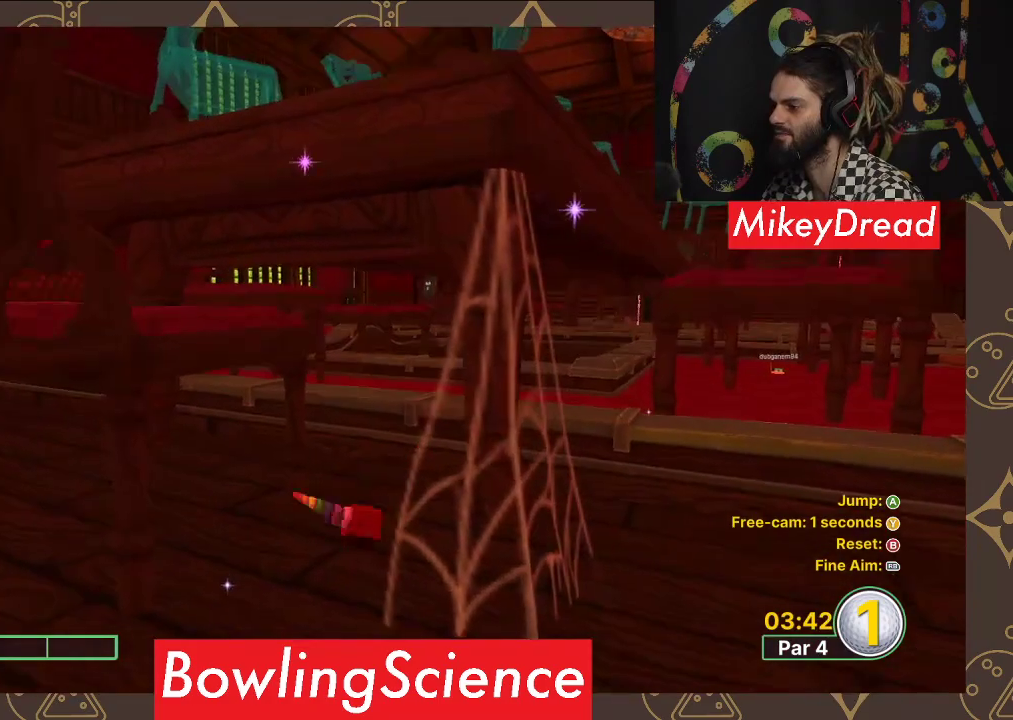
{"buttons": [], "left_stick": "center", "right_stick": "center", "events": [[267, "A", "down"], [383, "A", "up"]]}
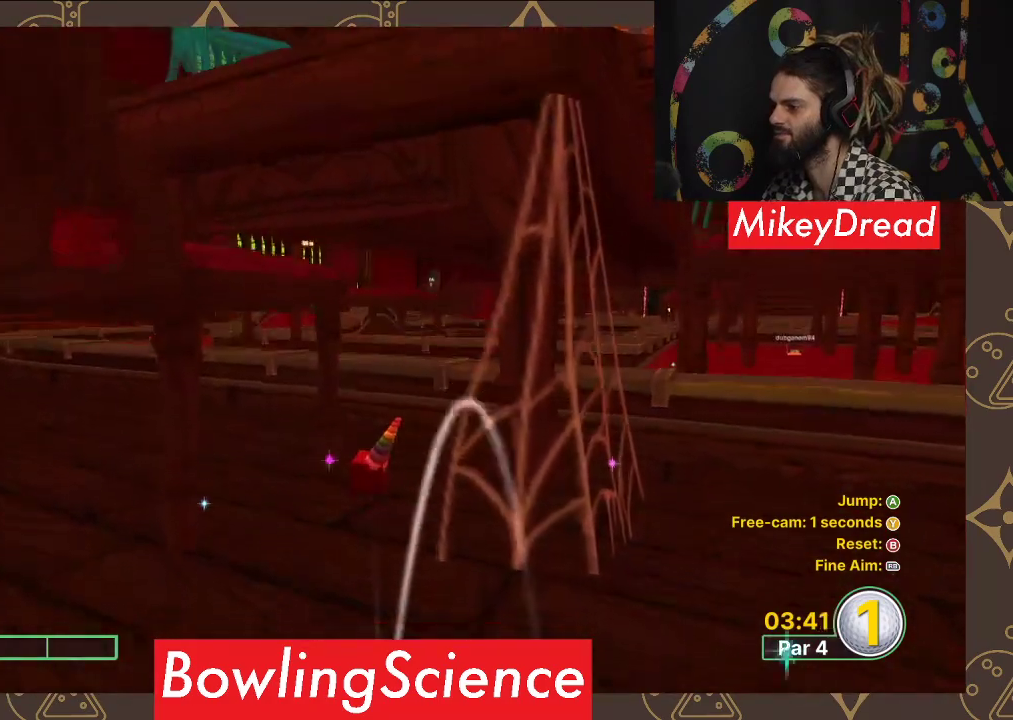
{"buttons": [], "left_stick": "center", "right_stick": "center", "events": []}